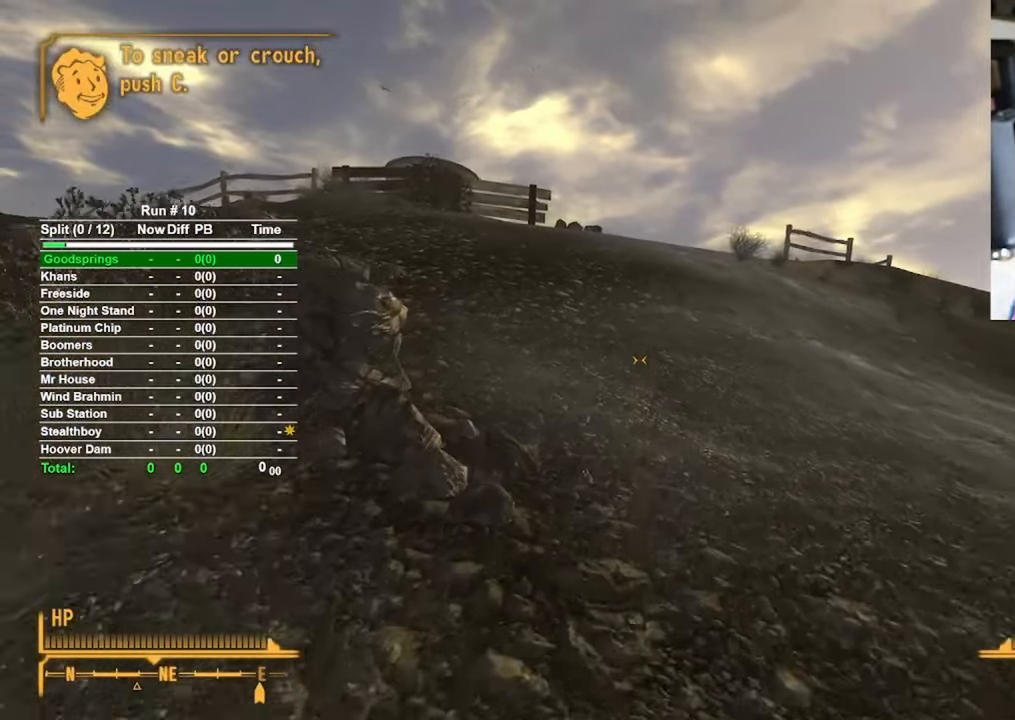
Gameplay with keyboard and mouse; each line is a JSON object with the keys and mouse buttons held at the frame after it. "events" lists presses ("down") and releases ("up") of "1", "2", "3", "4", "5", "a", "alt", "b", "c", "ctrl", "d", "e", "f", "g", "q", "r", "s", "shift", "space", "t", "tab", "tilde", "v", "w", "x", "z", "mouse_left", "mouse_wheel", "mouse_right", "mouse_mb4" and "mouse_mb5" between this image and that frame as [ms after this image, input, new state], when the widget could be followed in between. "mouse_left", "mouse_wheel", "mouse_right", "mouse_mb4", "mouse_mb5" = the "left", "wheel", "right", "mb4", "mb5" buttons of the "mouse" list. No other keys are recorded. "wheel" means that the mouse wheel is clicked or scrolled. Mouse movement is not recorded.
{"keys": ["w"], "mouse": [], "events": []}
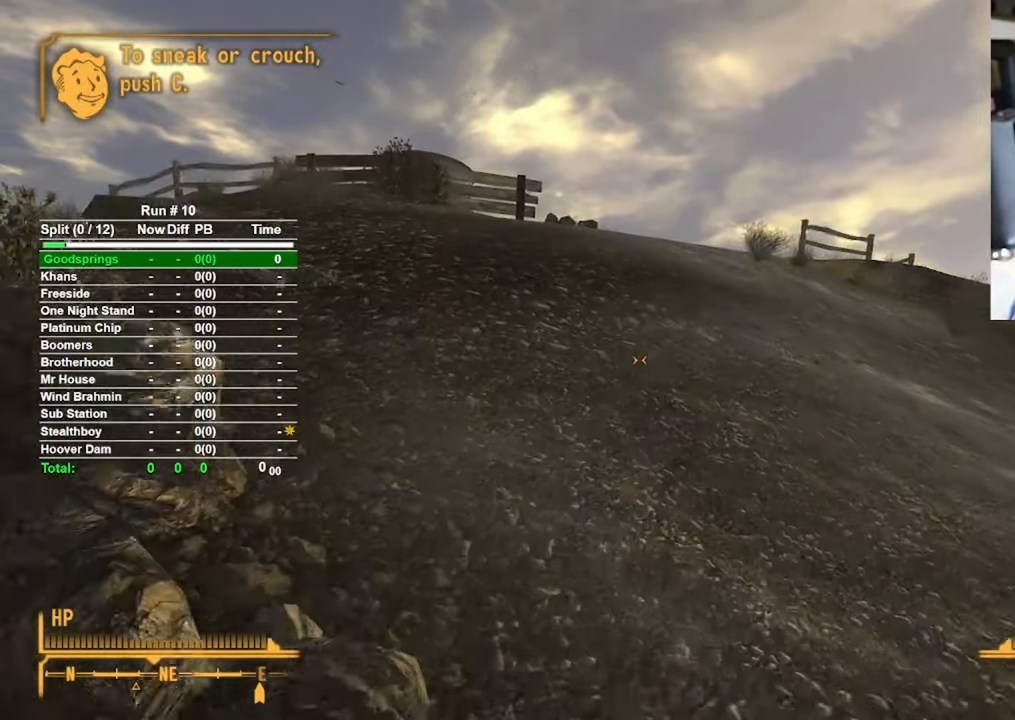
{"keys": ["w"], "mouse": [], "events": []}
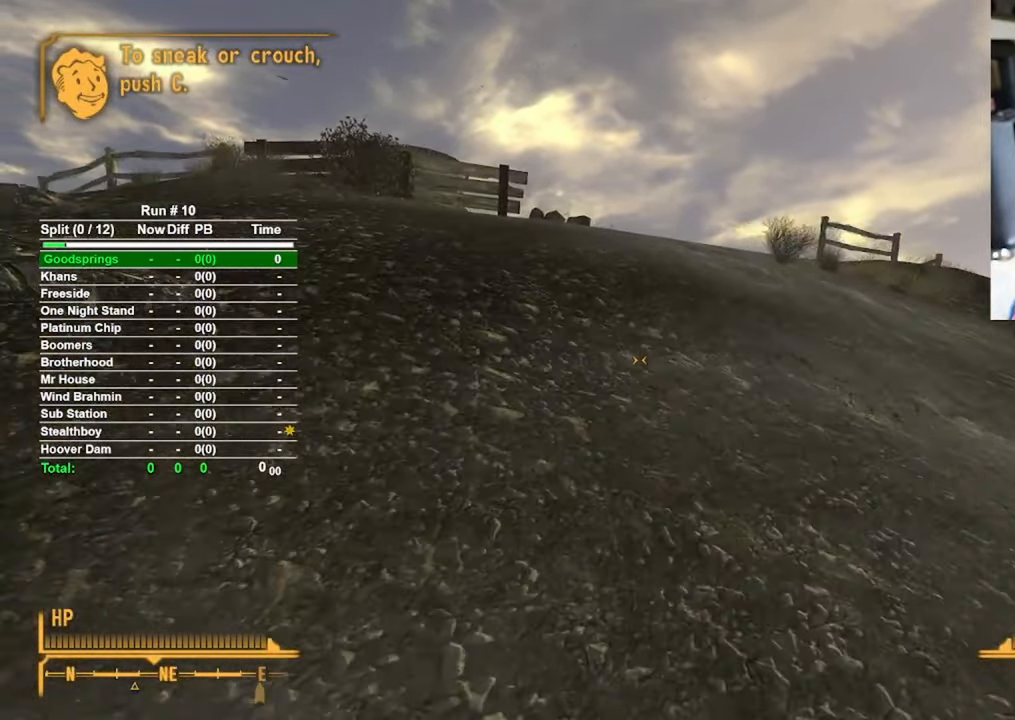
{"keys": ["w"], "mouse": [], "events": []}
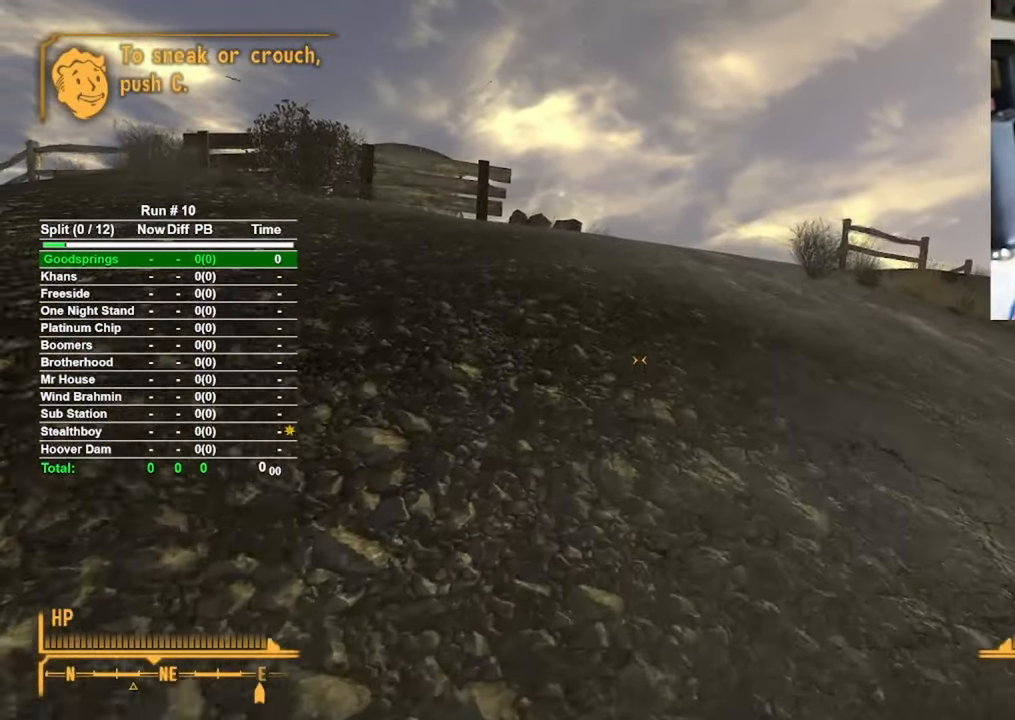
{"keys": ["w"], "mouse": [], "events": []}
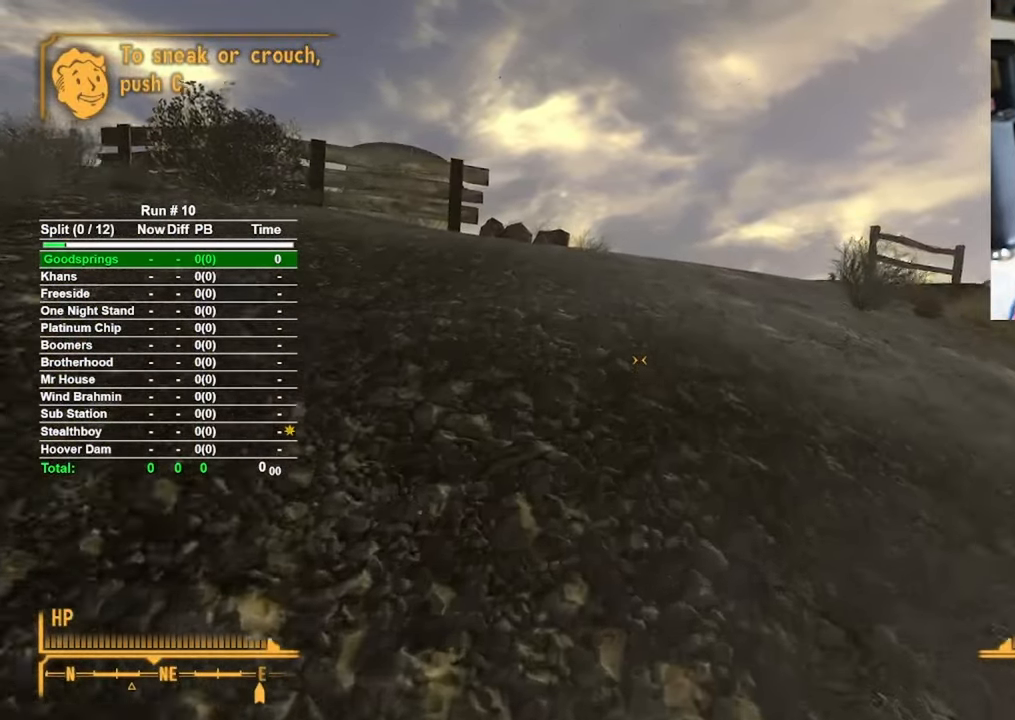
{"keys": ["w"], "mouse": [], "events": []}
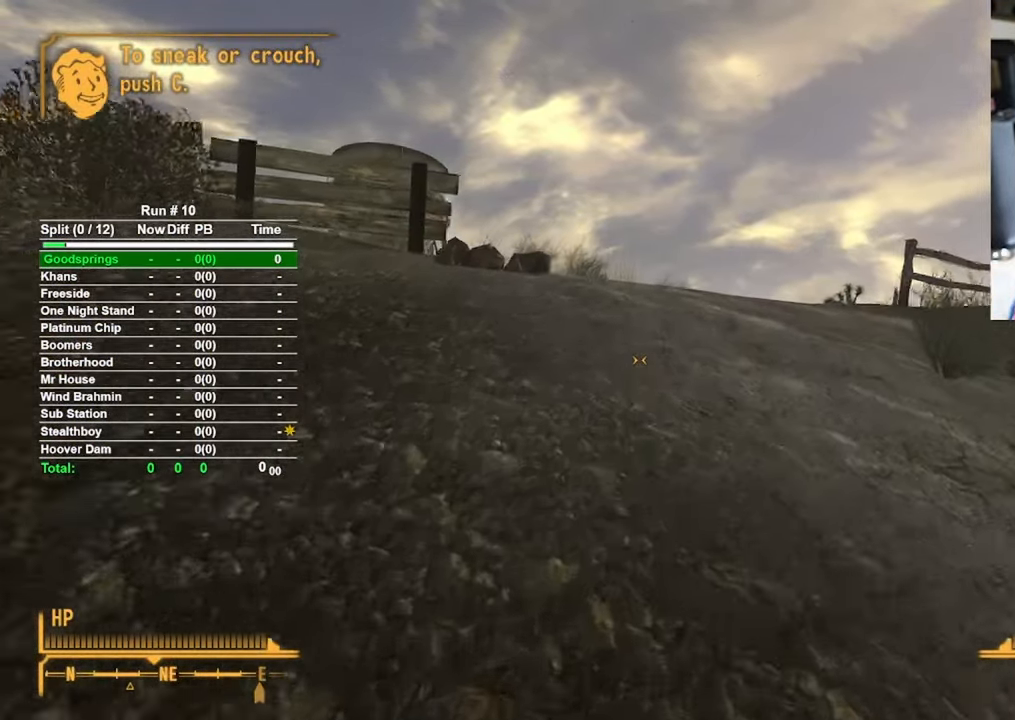
{"keys": ["w"], "mouse": [], "events": []}
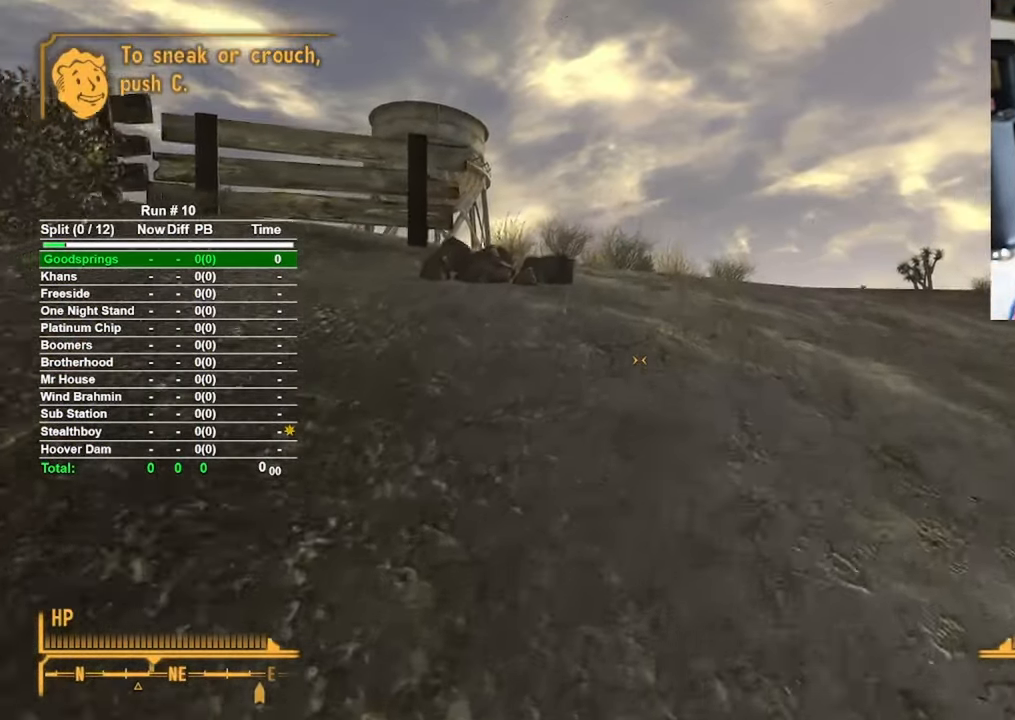
{"keys": ["w"], "mouse": [], "events": []}
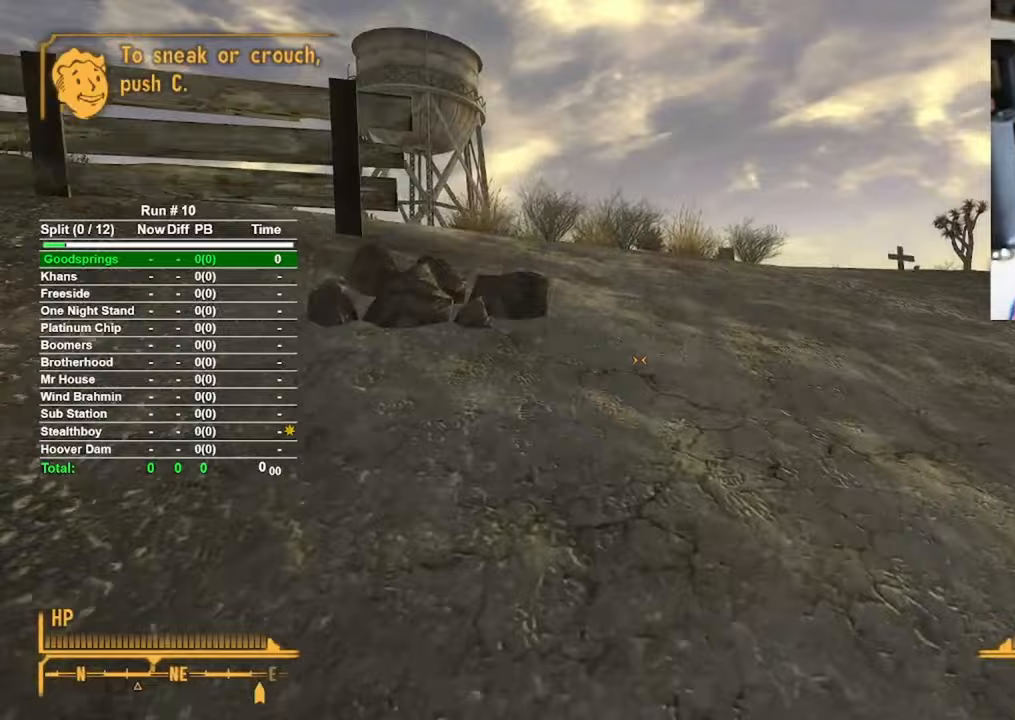
{"keys": ["w"], "mouse": [], "events": []}
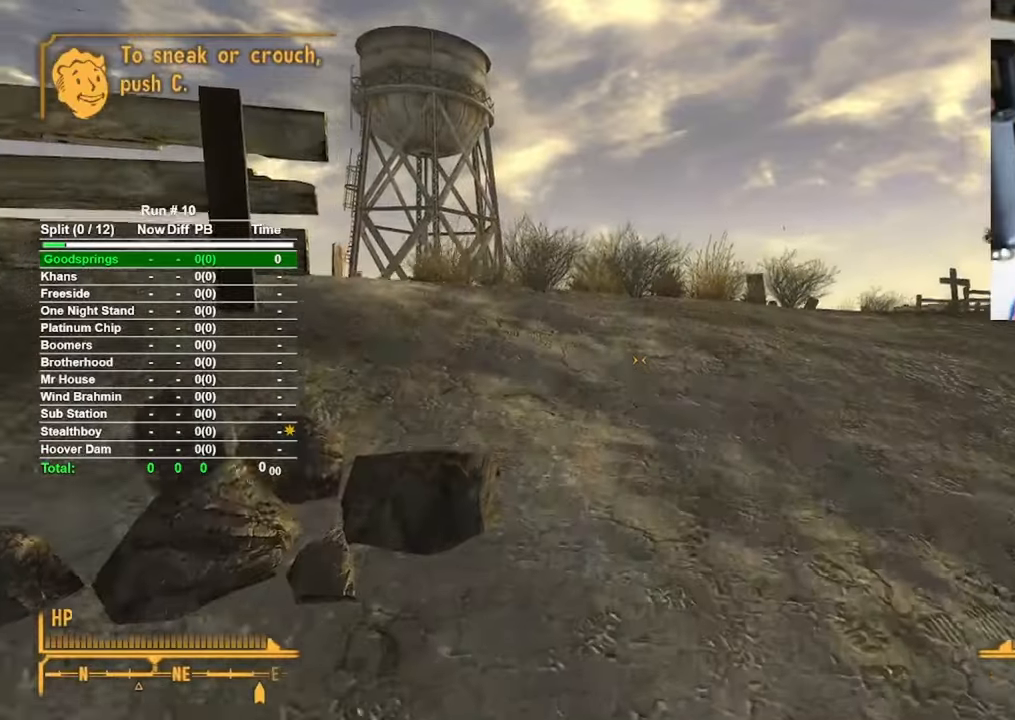
{"keys": ["w"], "mouse": [], "events": []}
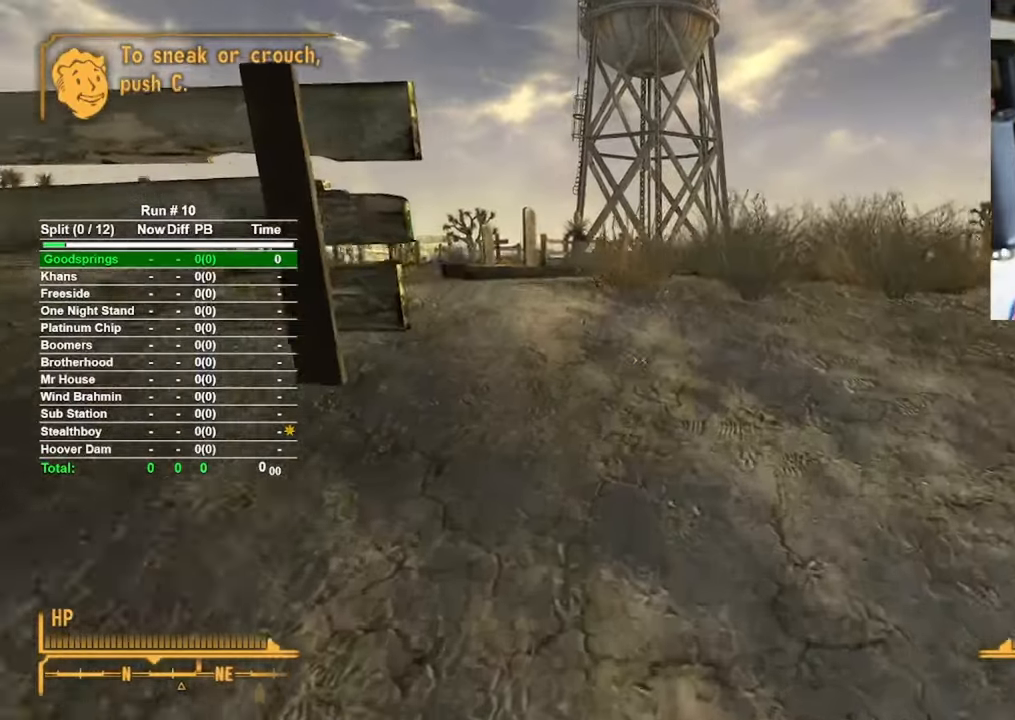
{"keys": ["w"], "mouse": [], "events": []}
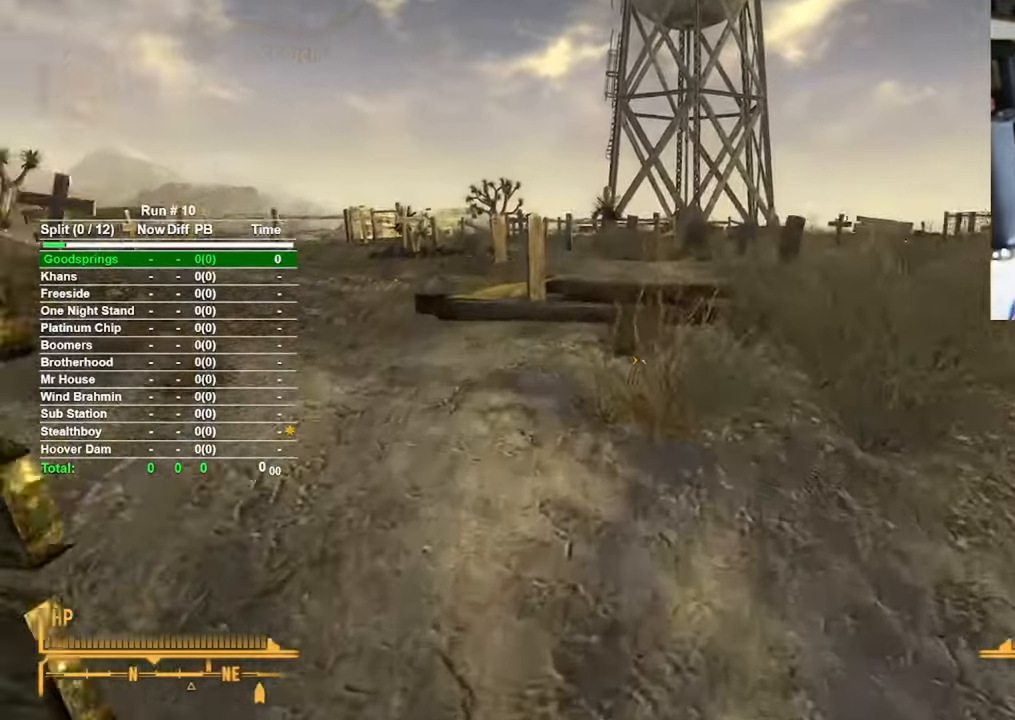
{"keys": ["w"], "mouse": [], "events": []}
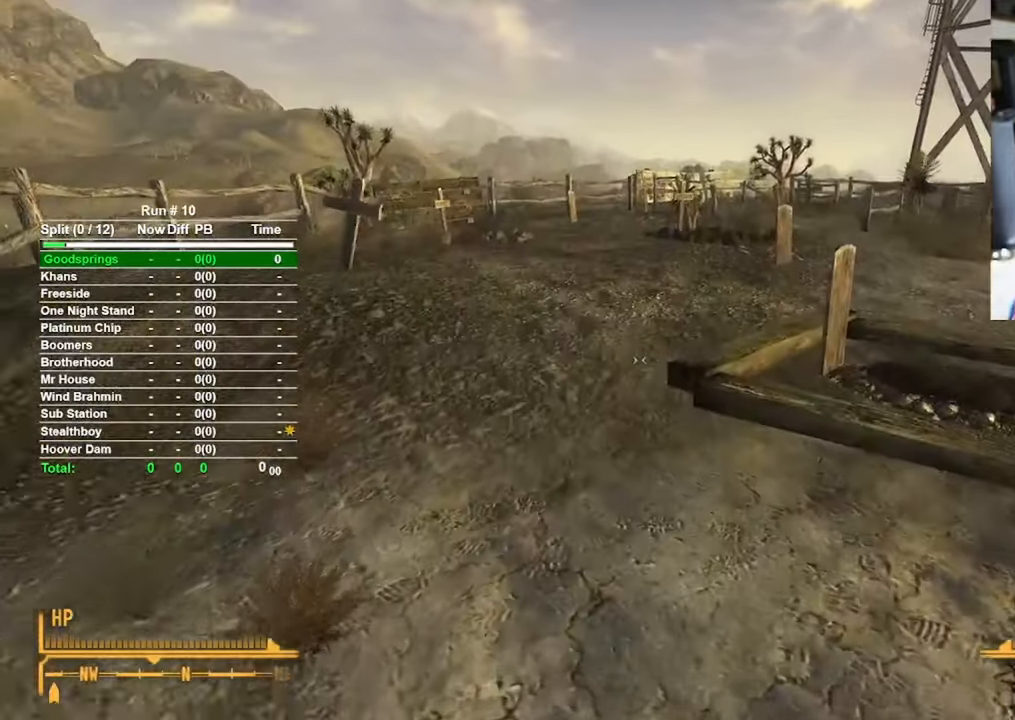
{"keys": ["w"], "mouse": [], "events": []}
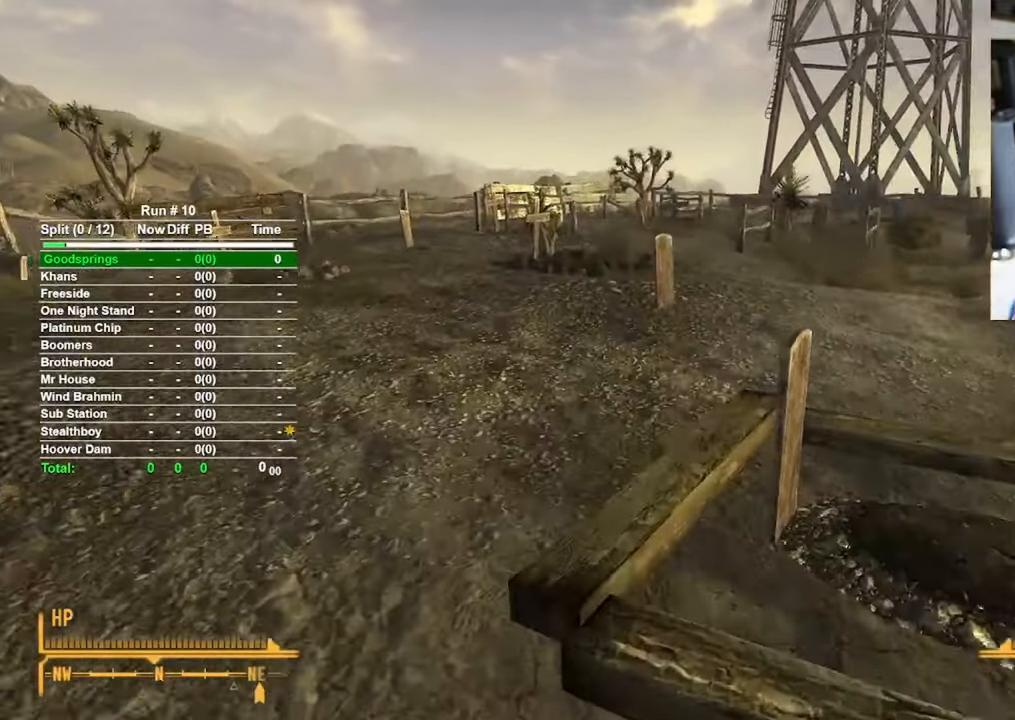
{"keys": ["w"], "mouse": [], "events": []}
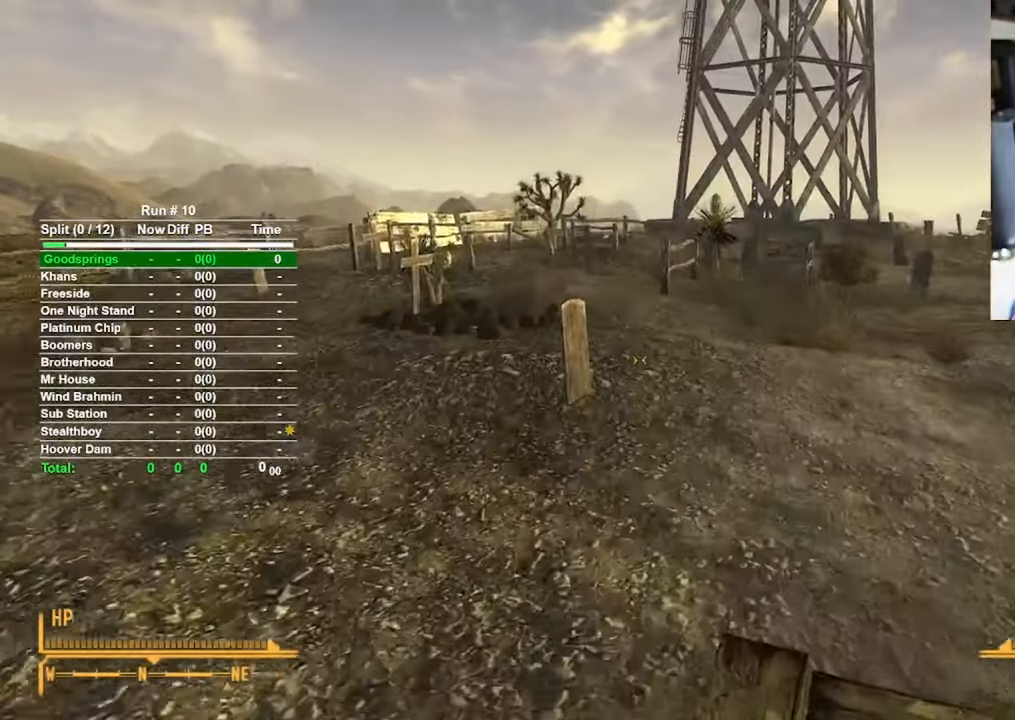
{"keys": ["w"], "mouse": [], "events": []}
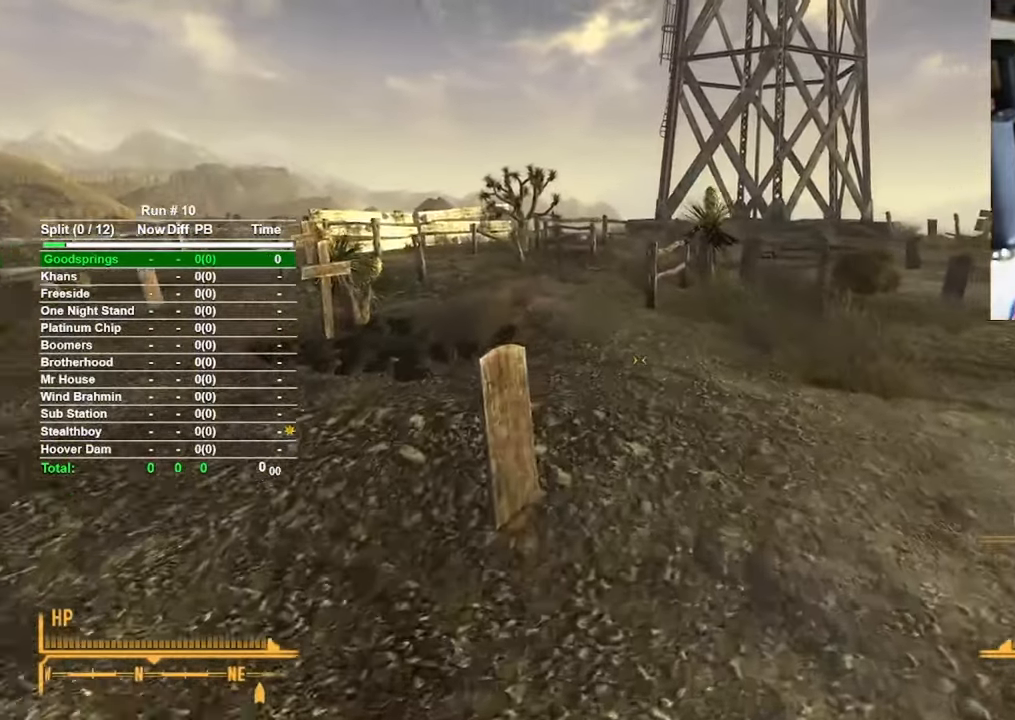
{"keys": ["w"], "mouse": [], "events": []}
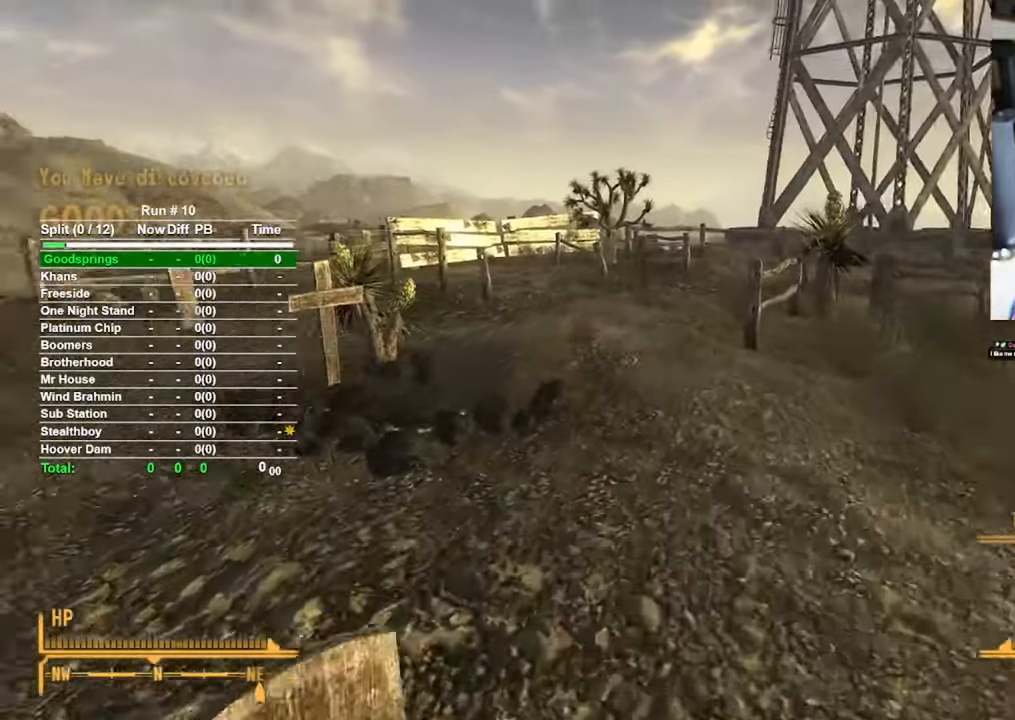
{"keys": ["w"], "mouse": [], "events": []}
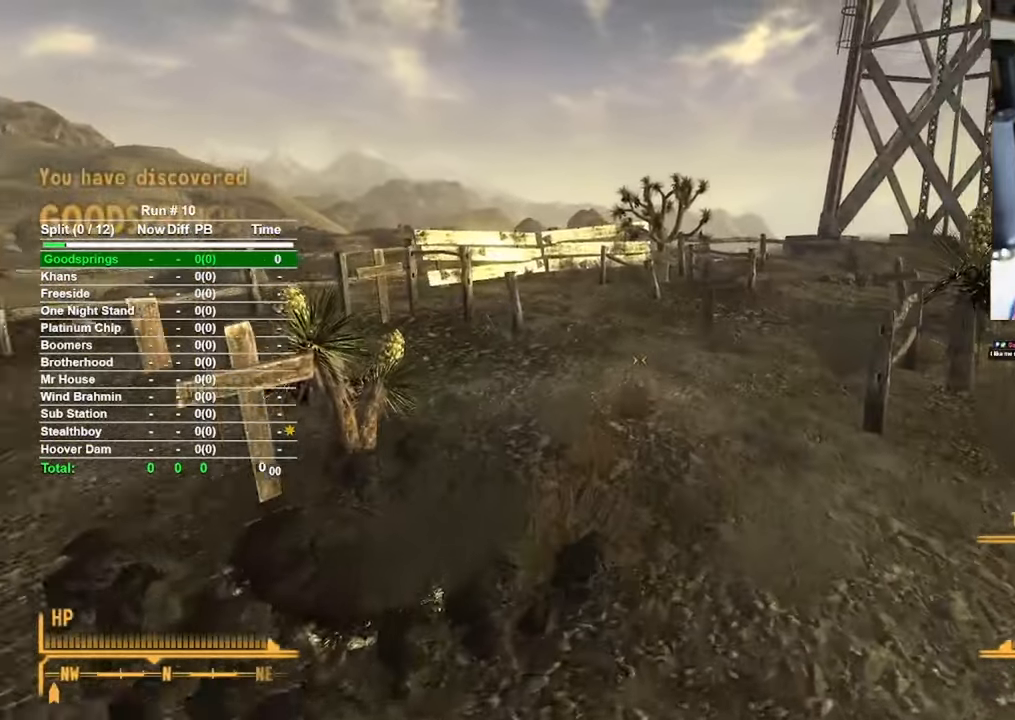
{"keys": ["w"], "mouse": [], "events": []}
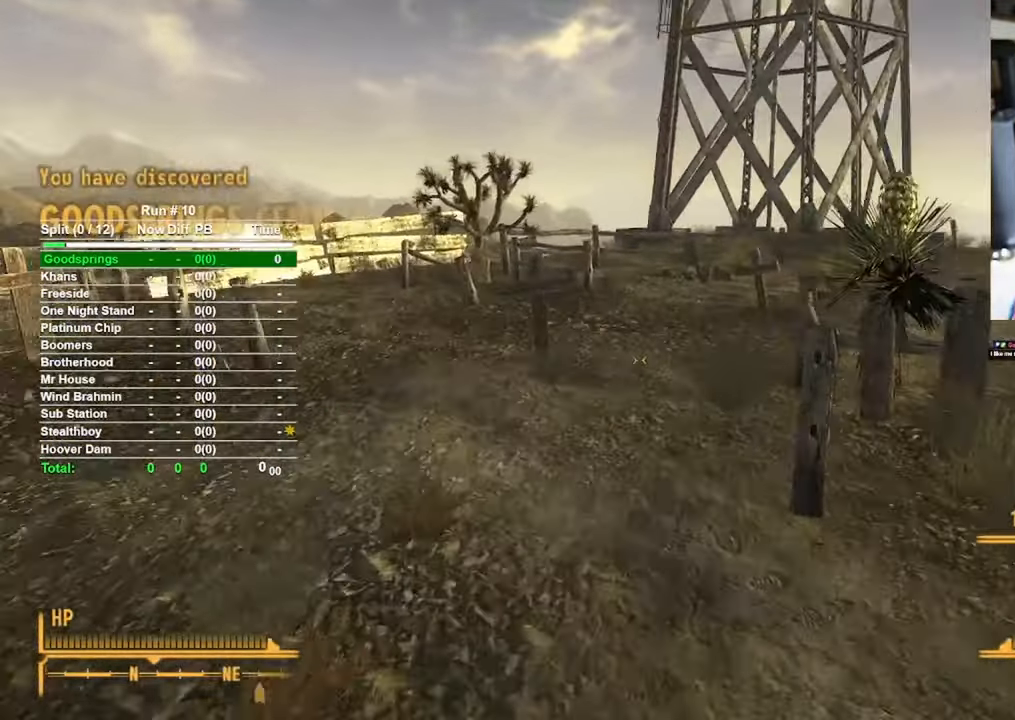
{"keys": ["w"], "mouse": [], "events": []}
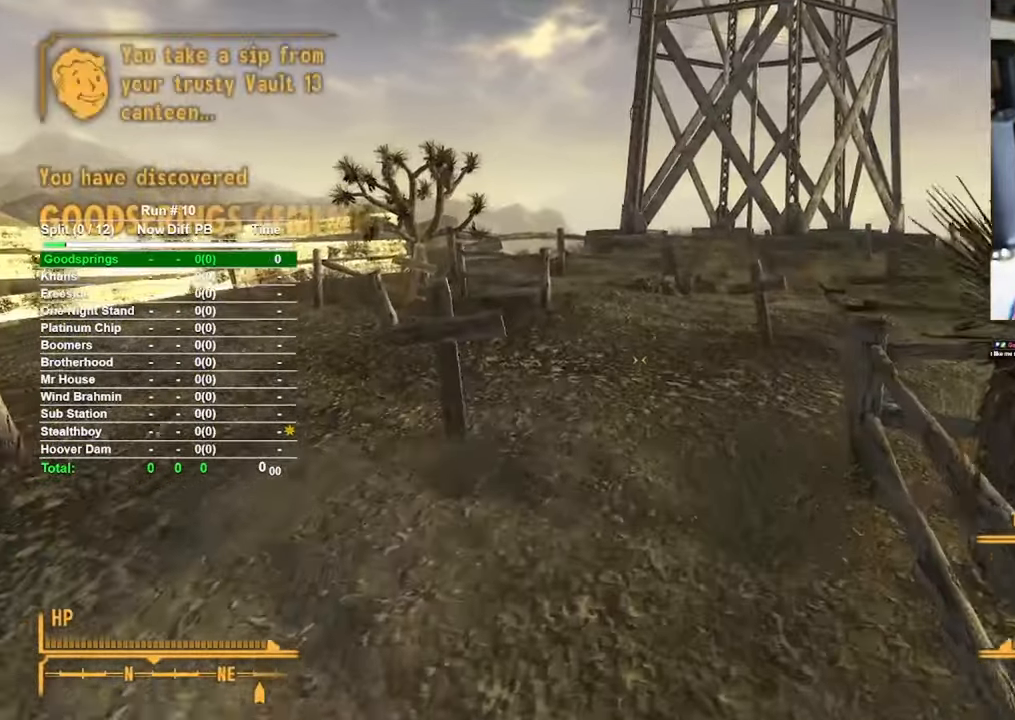
{"keys": ["w"], "mouse": [], "events": []}
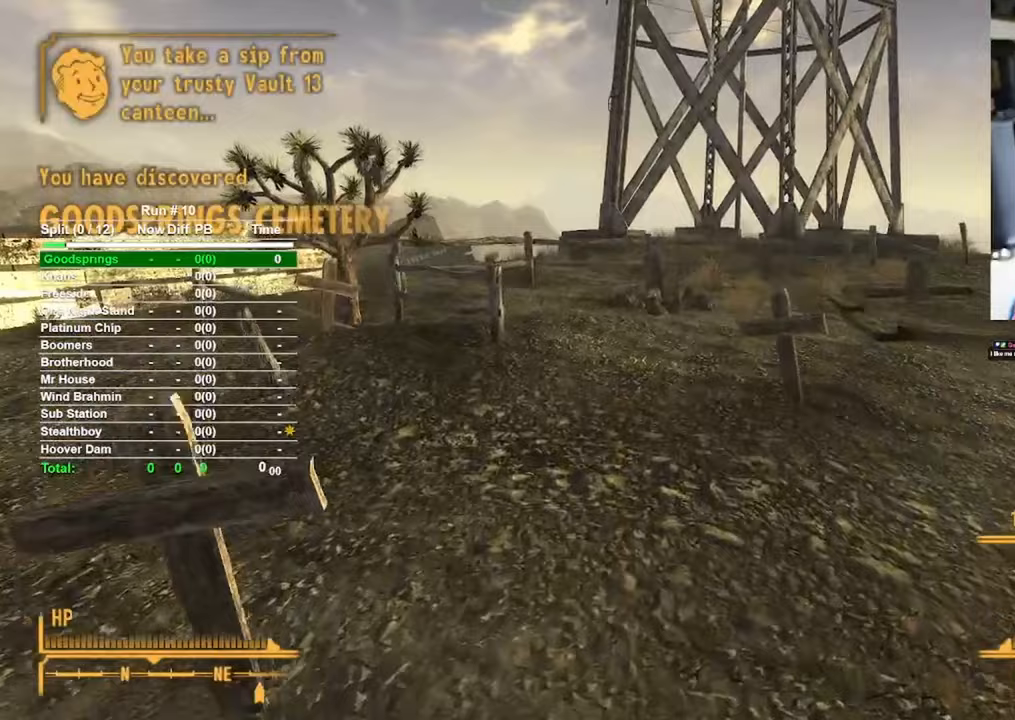
{"keys": ["w"], "mouse": [], "events": []}
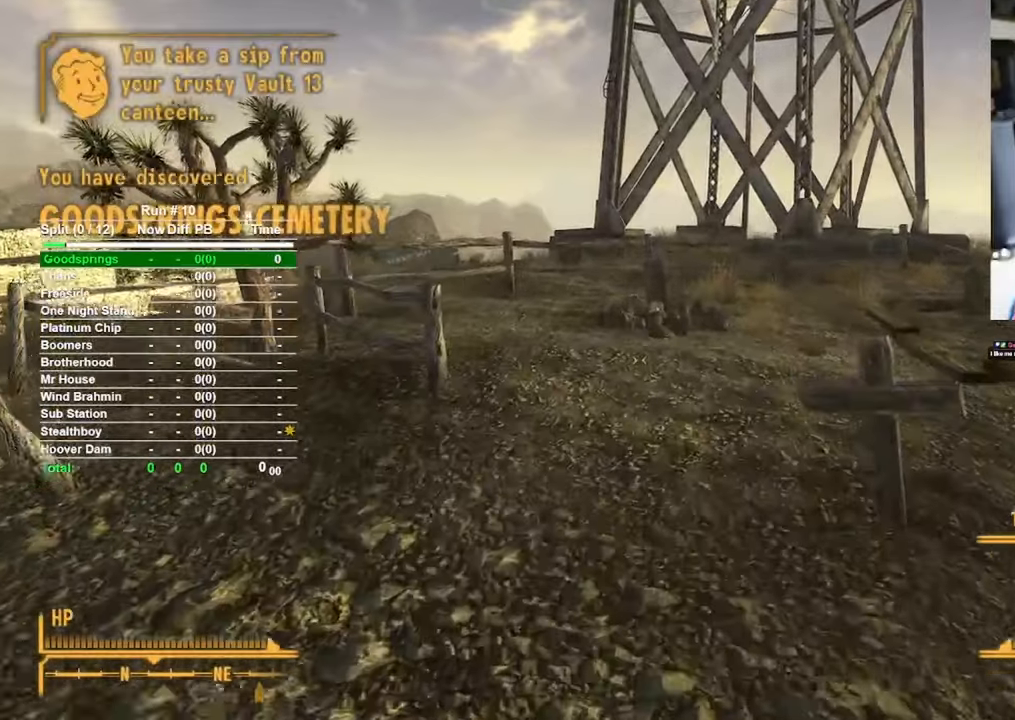
{"keys": ["w"], "mouse": [], "events": []}
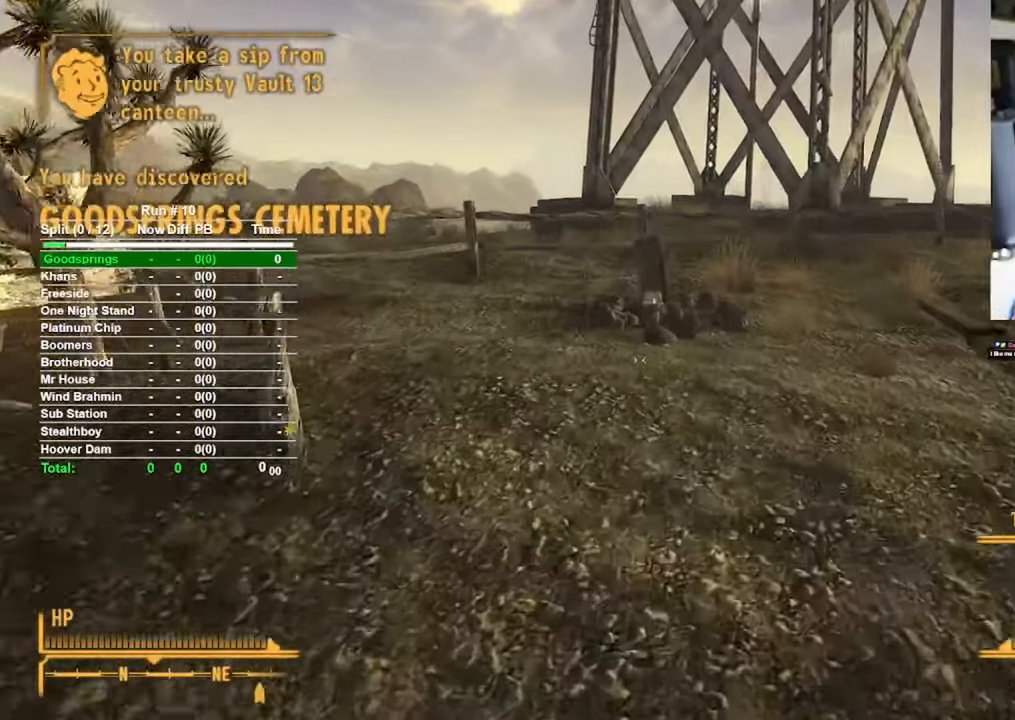
{"keys": ["w"], "mouse": [], "events": []}
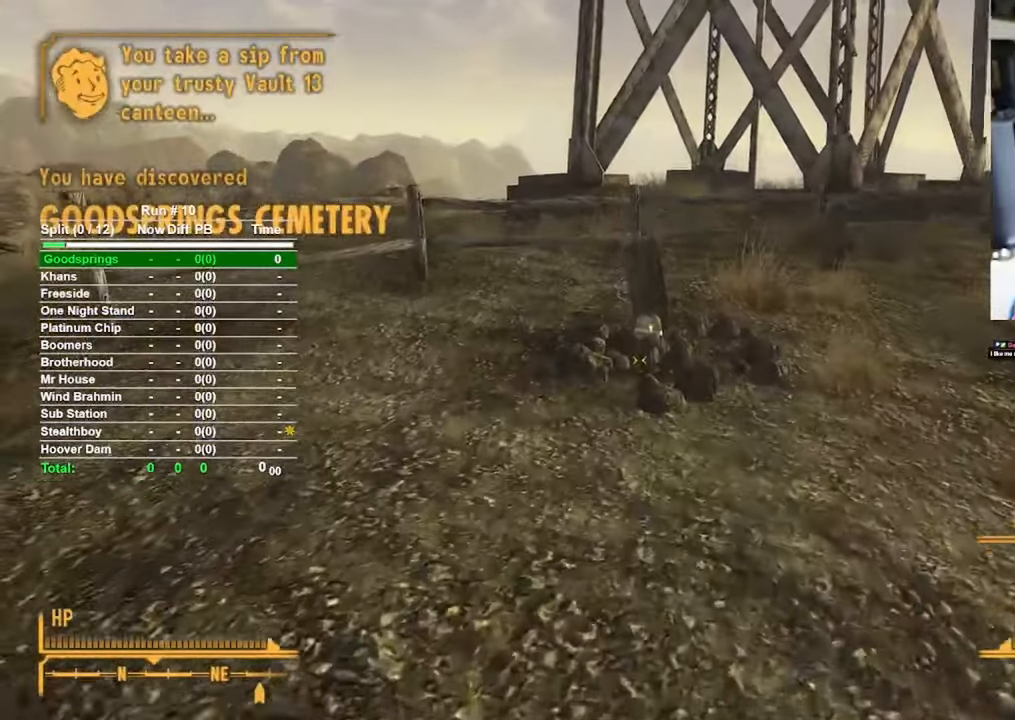
{"keys": ["w"], "mouse": [], "events": []}
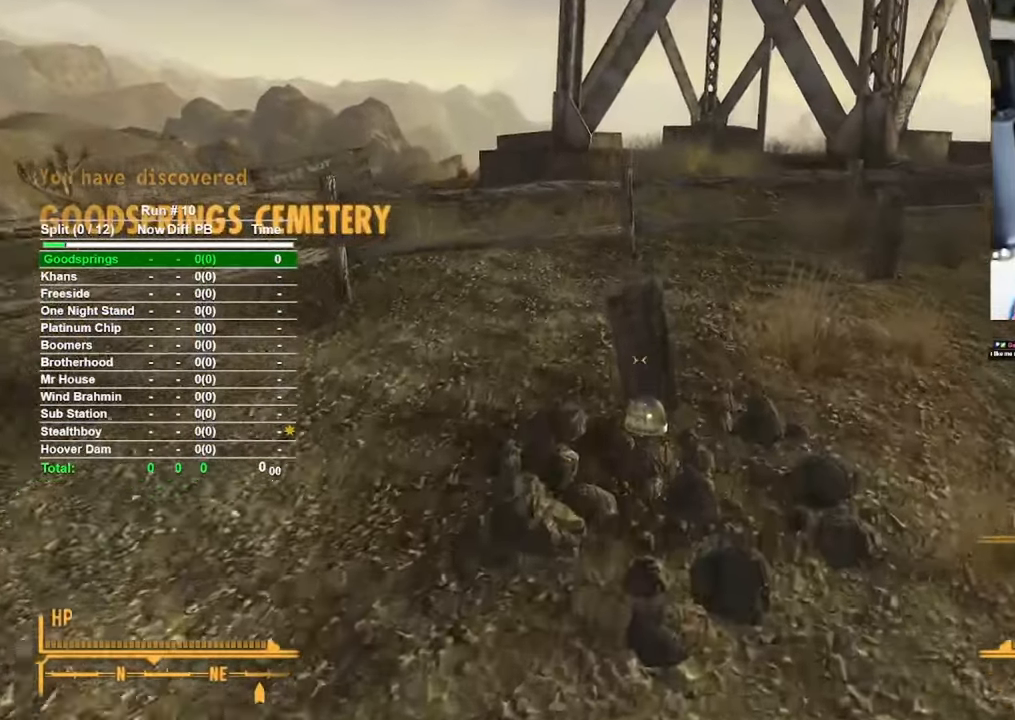
{"keys": [], "mouse": [], "events": [[50, "c", "down"], [167, "c", "up"], [500, "w", "up"]]}
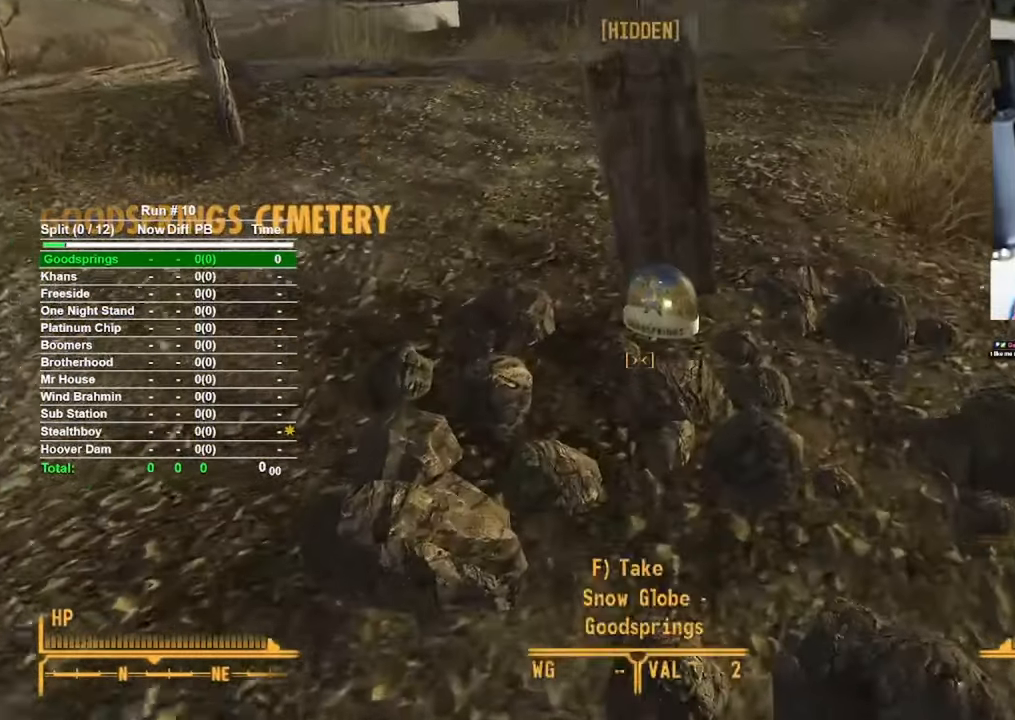
{"keys": [], "mouse": [], "events": []}
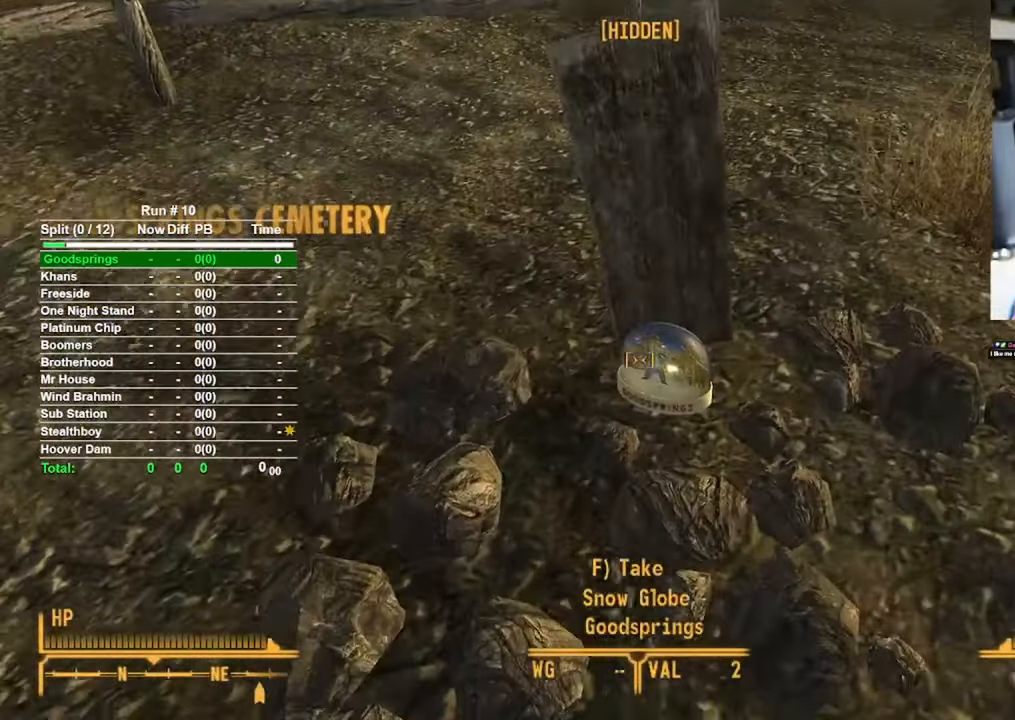
{"keys": [], "mouse": [], "events": [[17, "f", "down"], [117, "f", "up"]]}
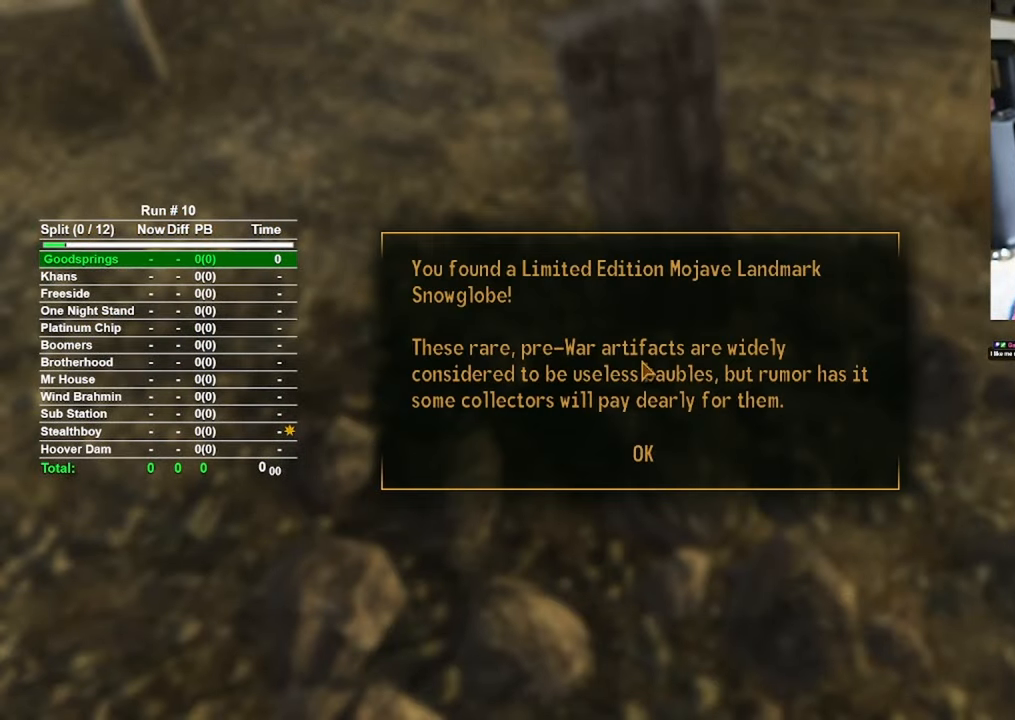
{"keys": [], "mouse": [], "events": []}
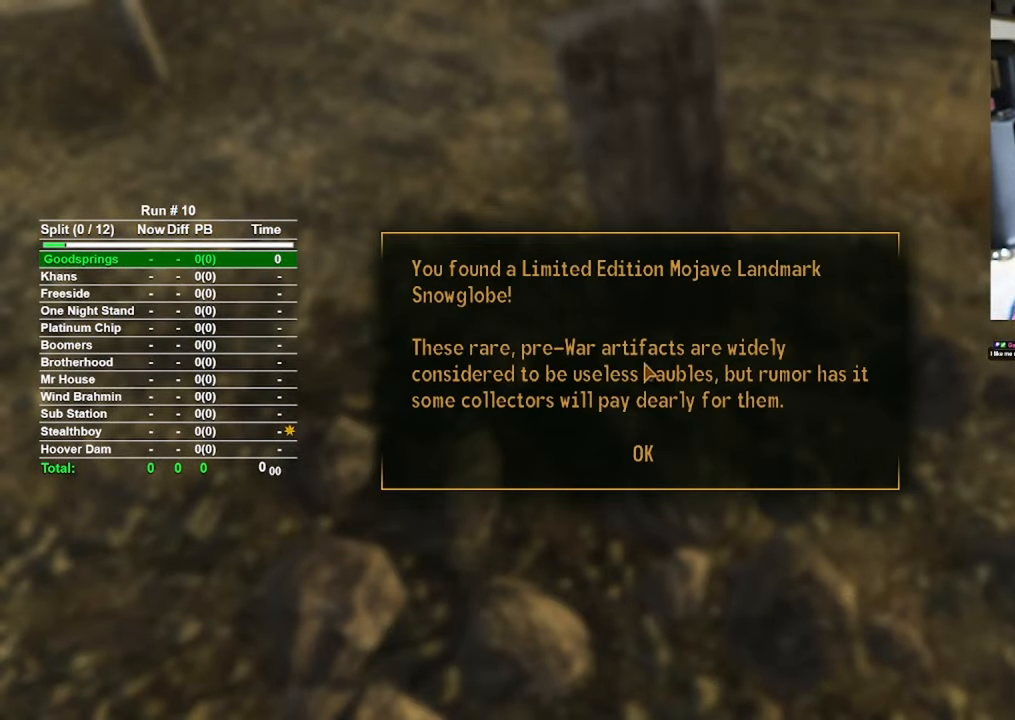
{"keys": [], "mouse": ["left"], "events": [[483, "mouse_left", "down"]]}
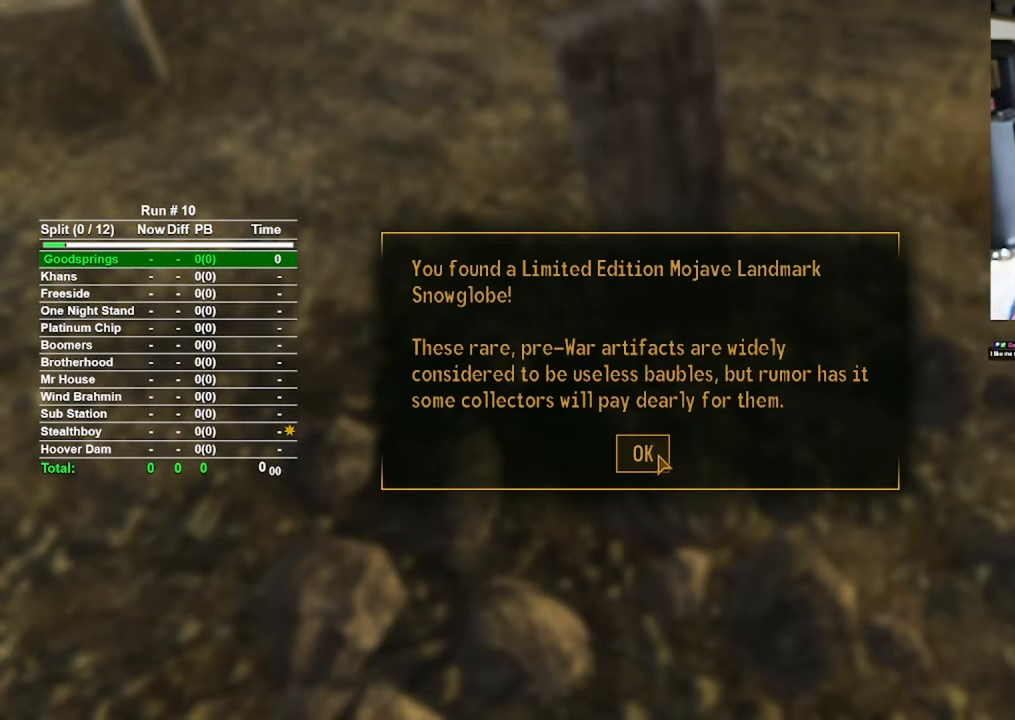
{"keys": [], "mouse": [], "events": [[67, "mouse_left", "up"]]}
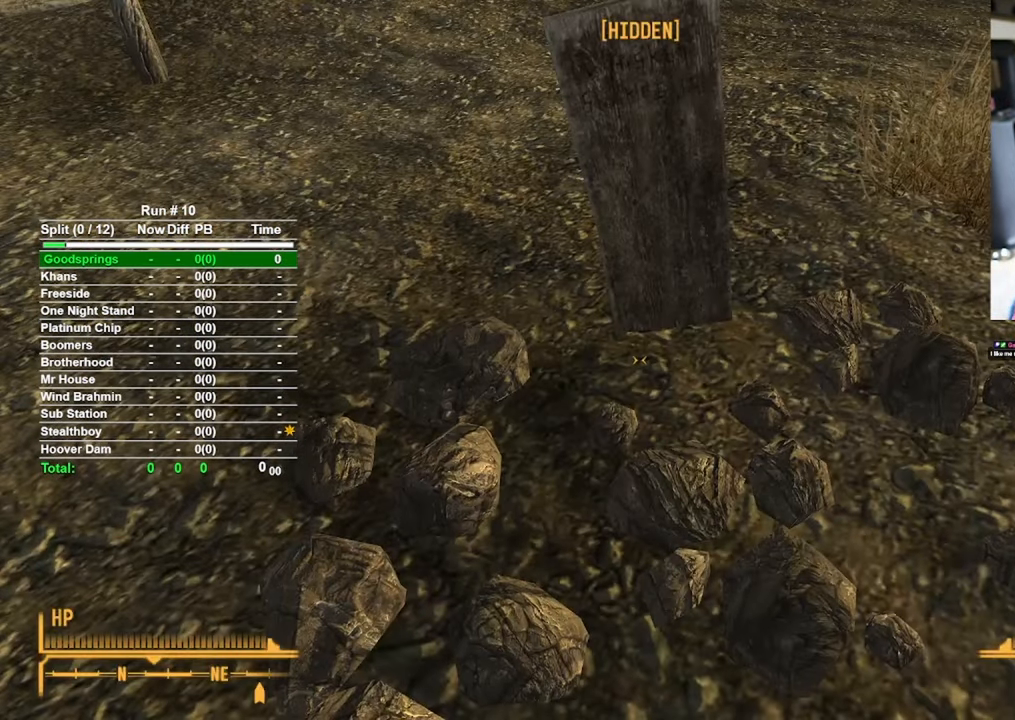
{"keys": [], "mouse": [], "events": []}
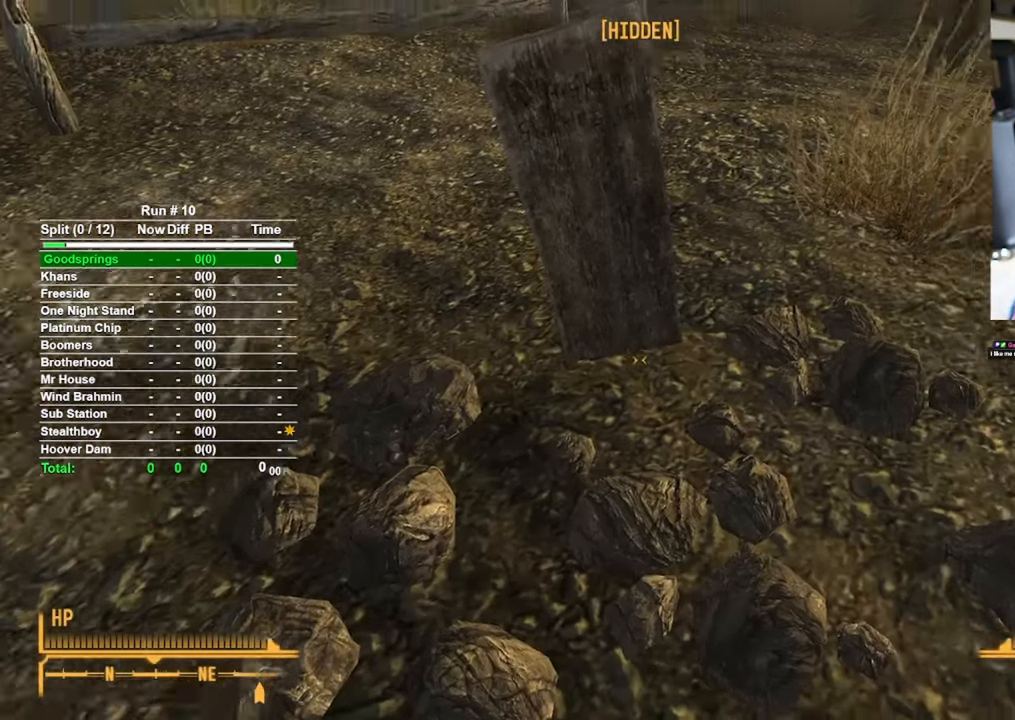
{"keys": ["tab"], "mouse": [], "events": [[383, "tab", "down"]]}